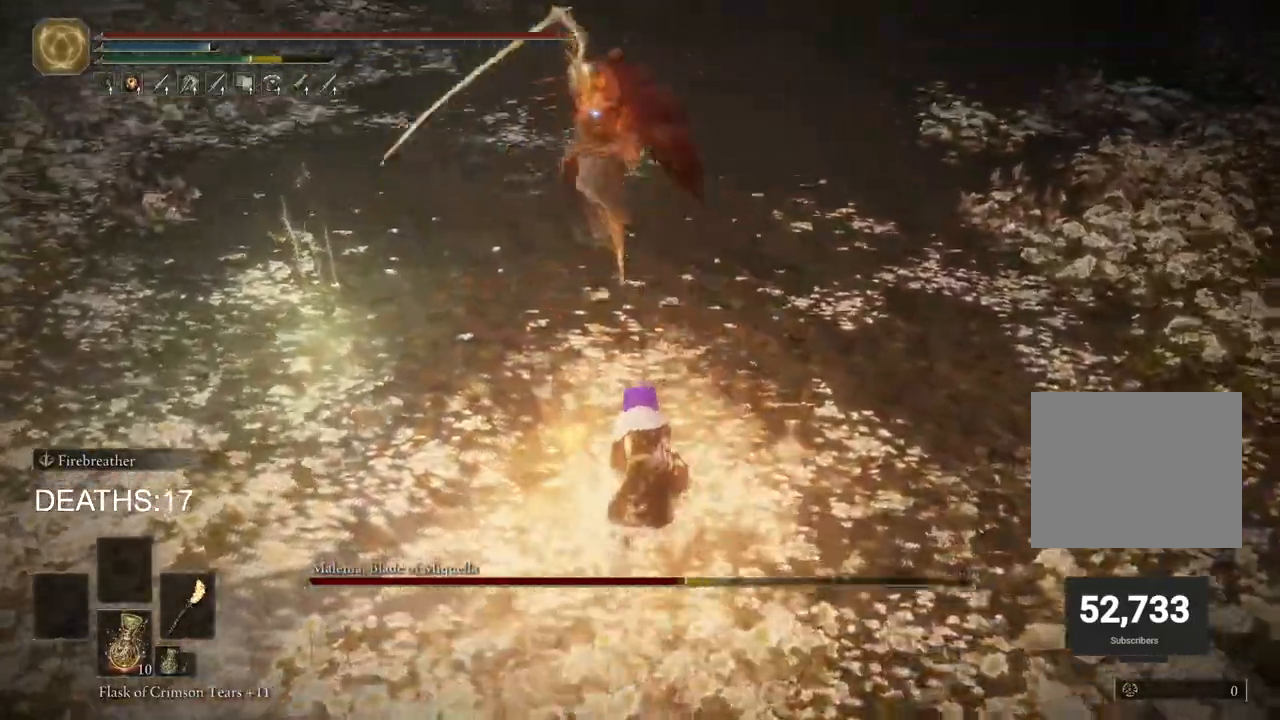
Gameplay with a controller (PlayStation layout); each line is a JSON object with the inputs held at the frame after it (dt_ms = milliseconds from this image to that frame). "events" lists button and stick changes between this image and that frame as [ms after this image, input, new state], when the widget could be followed in between.
{"dt_ms": 1000, "buttons": [], "left_stick": "left", "right_stick": "center"}
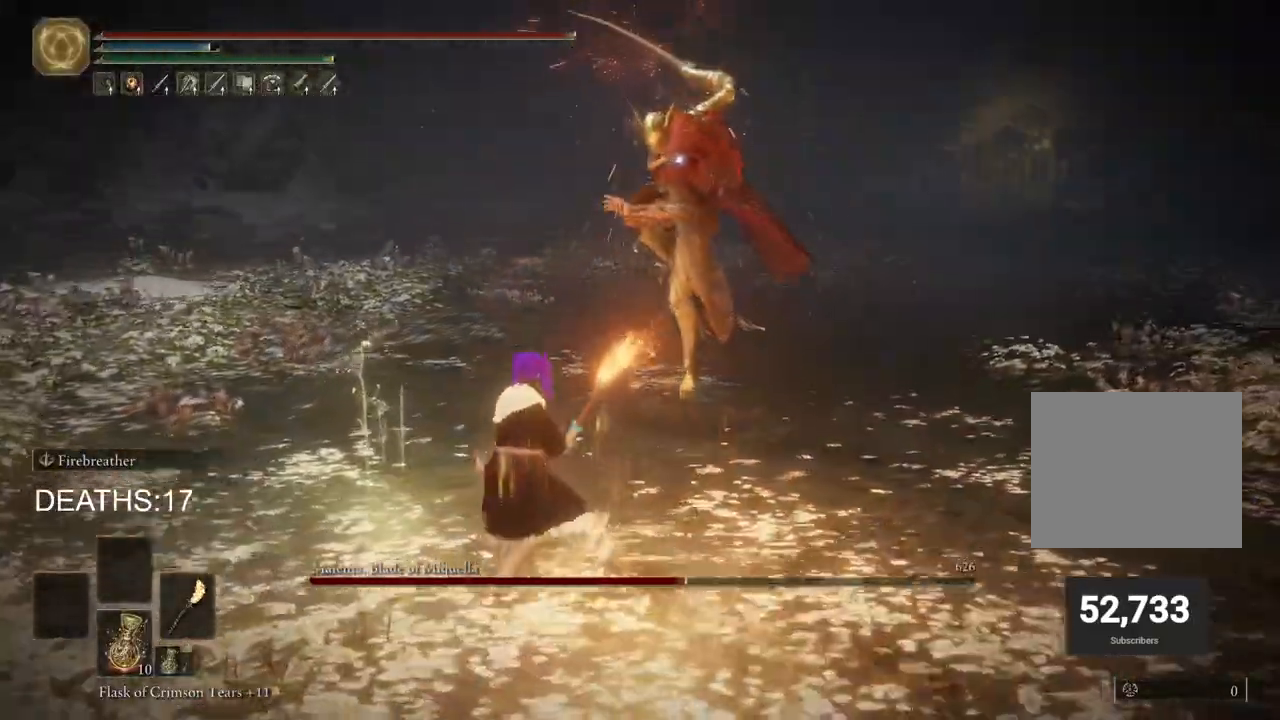
{"dt_ms": 1000, "buttons": ["R2"], "left_stick": "up-left", "right_stick": "center"}
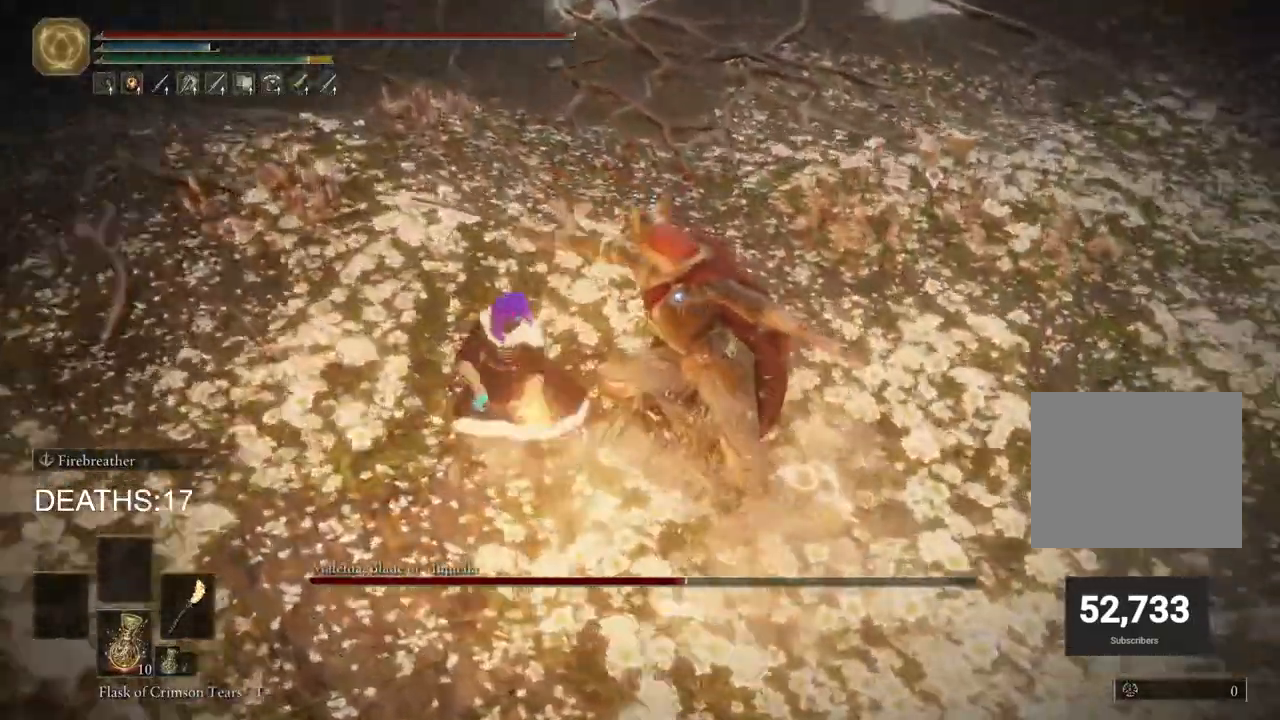
{"dt_ms": 500, "buttons": ["R2"], "left_stick": "up", "right_stick": "center", "events": [[450, "left_stick", "up"]]}
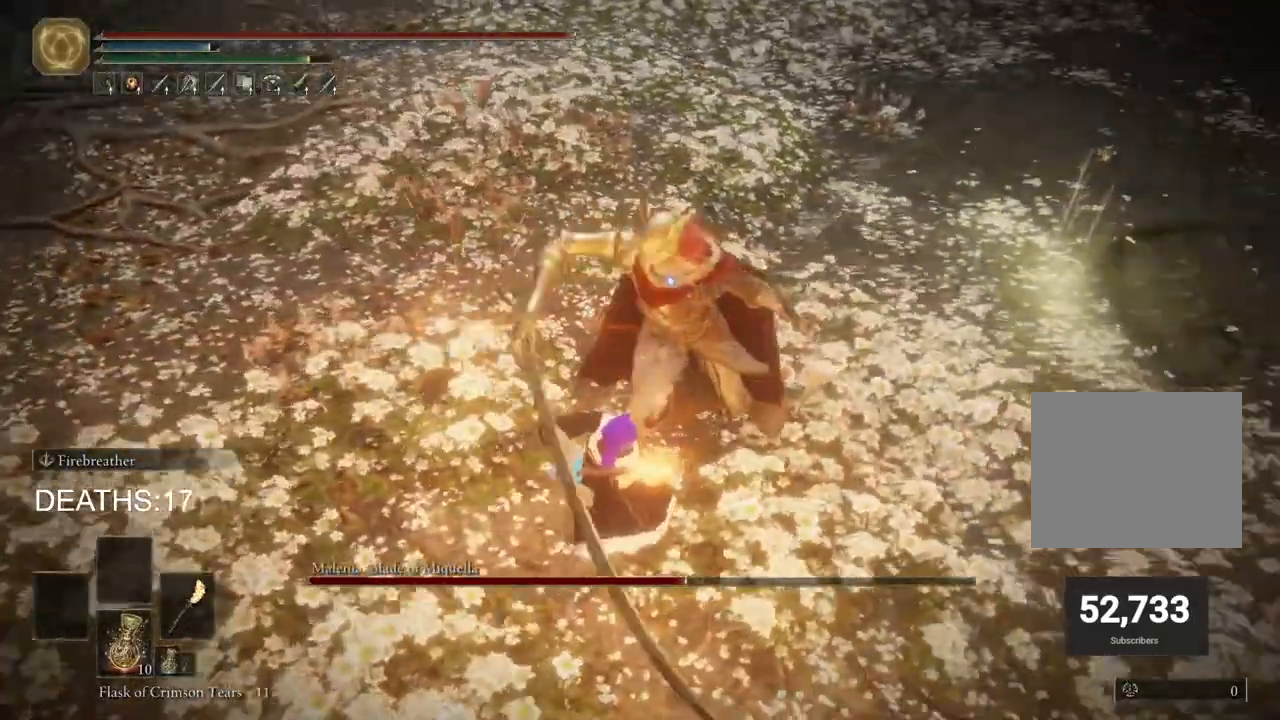
{"dt_ms": 500, "buttons": [], "left_stick": "up", "right_stick": "center"}